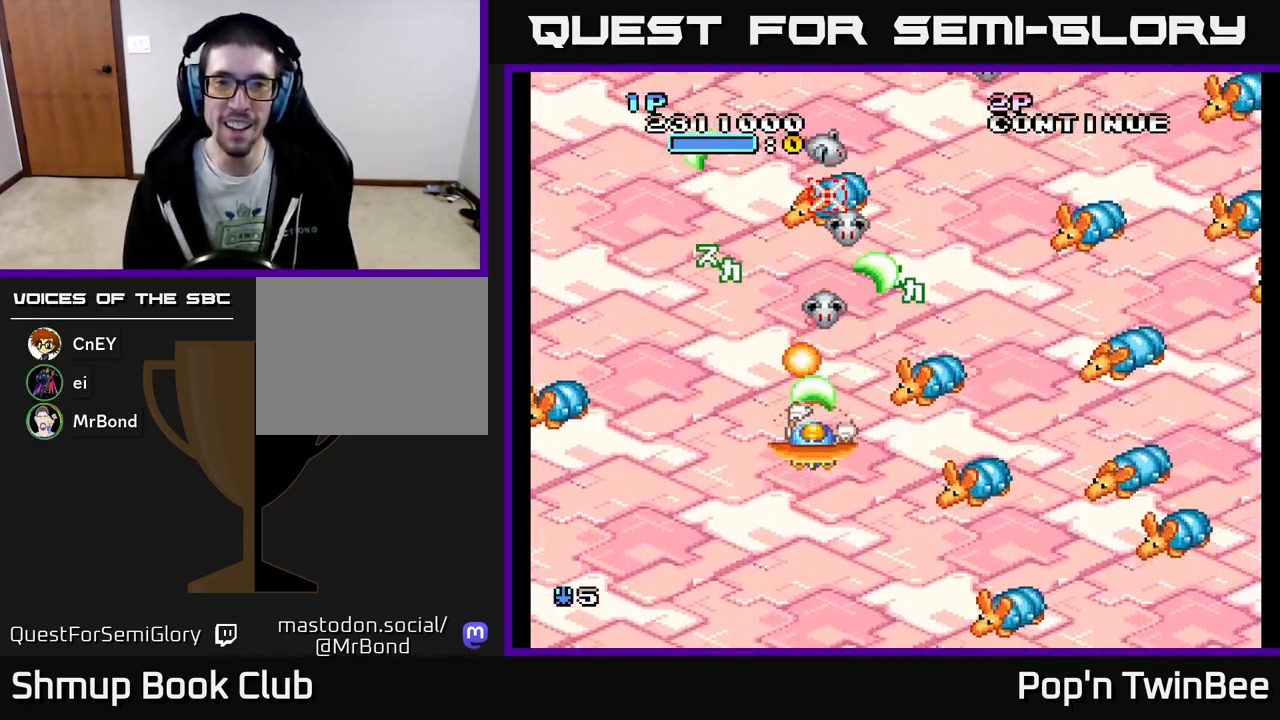
Gameplay with a controller (Xbox layout); each line is a JSON object with the inputs held at the frame after it. "events" lists button and stick changes between this image and that frame as [ms after this image, input, new state], when the widget could be followed in between. Not read: left_stick right_stick.
{"buttons": ["A", "DPAD_RIGHT"], "events": [[33, "DPAD_DOWN", "down"], [100, "X", "up"], [183, "X", "down"], [283, "X", "up"], [300, "DPAD_DOWN", "up"], [383, "X", "down"], [433, "DPAD_RIGHT", "down"], [467, "X", "up"]]}
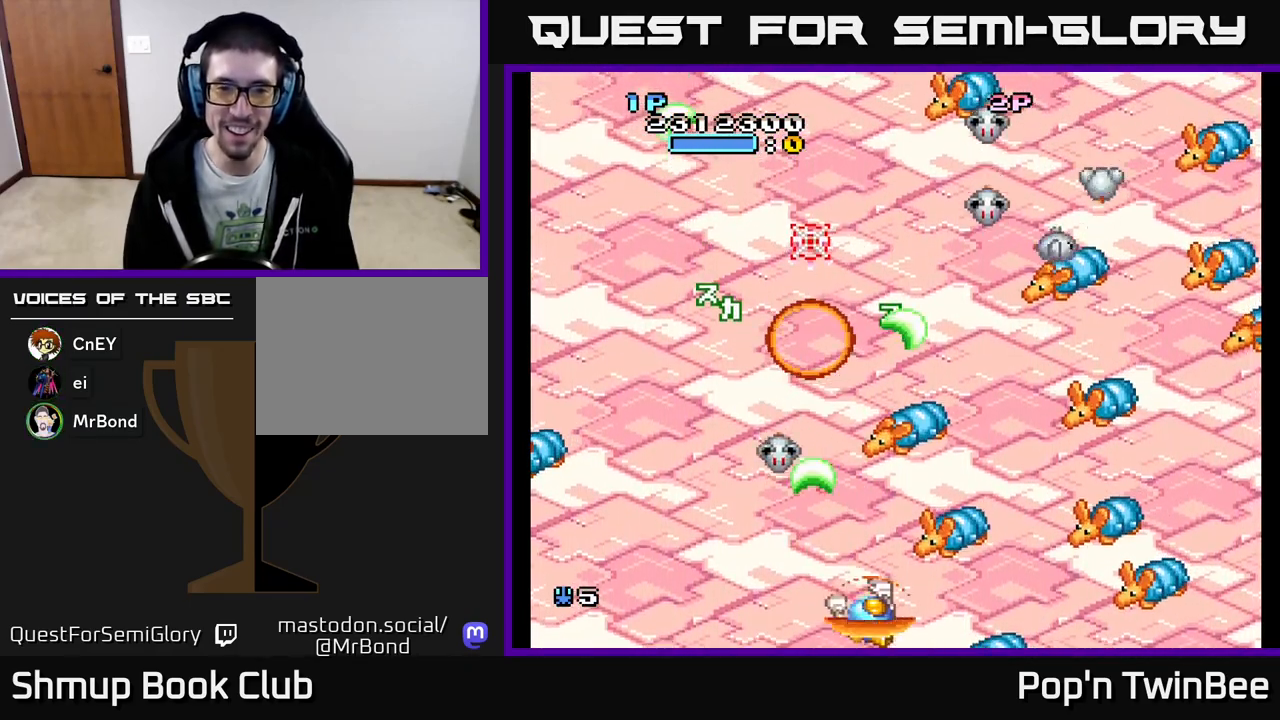
{"buttons": ["A", "X", "DPAD_UP"], "events": [[83, "X", "down"], [183, "X", "up"], [217, "DPAD_RIGHT", "up"], [217, "DPAD_UP", "down"], [283, "X", "down"], [333, "DPAD_RIGHT", "down"], [400, "DPAD_RIGHT", "up"], [400, "X", "up"], [467, "X", "down"]]}
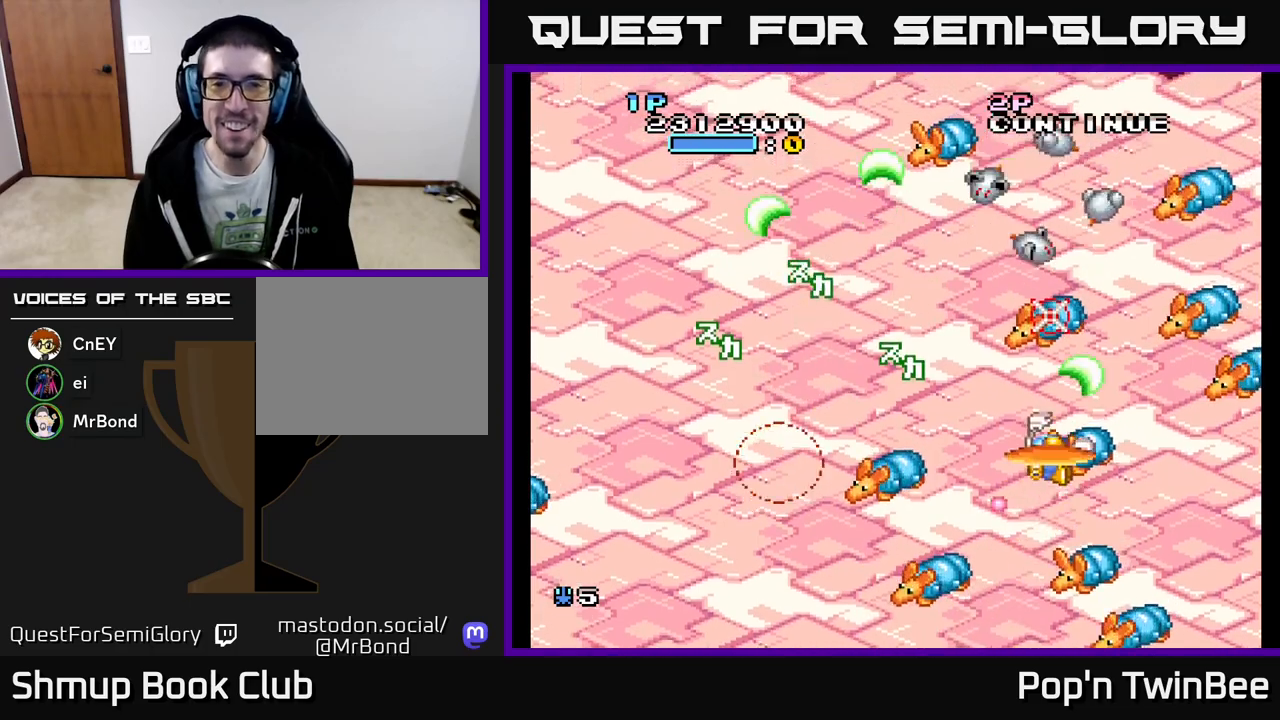
{"buttons": ["A"], "events": [[33, "DPAD_LEFT", "down"], [83, "DPAD_UP", "up"], [100, "DPAD_LEFT", "up"], [100, "X", "up"], [167, "X", "down"], [283, "X", "up"], [383, "X", "down"], [500, "X", "up"]]}
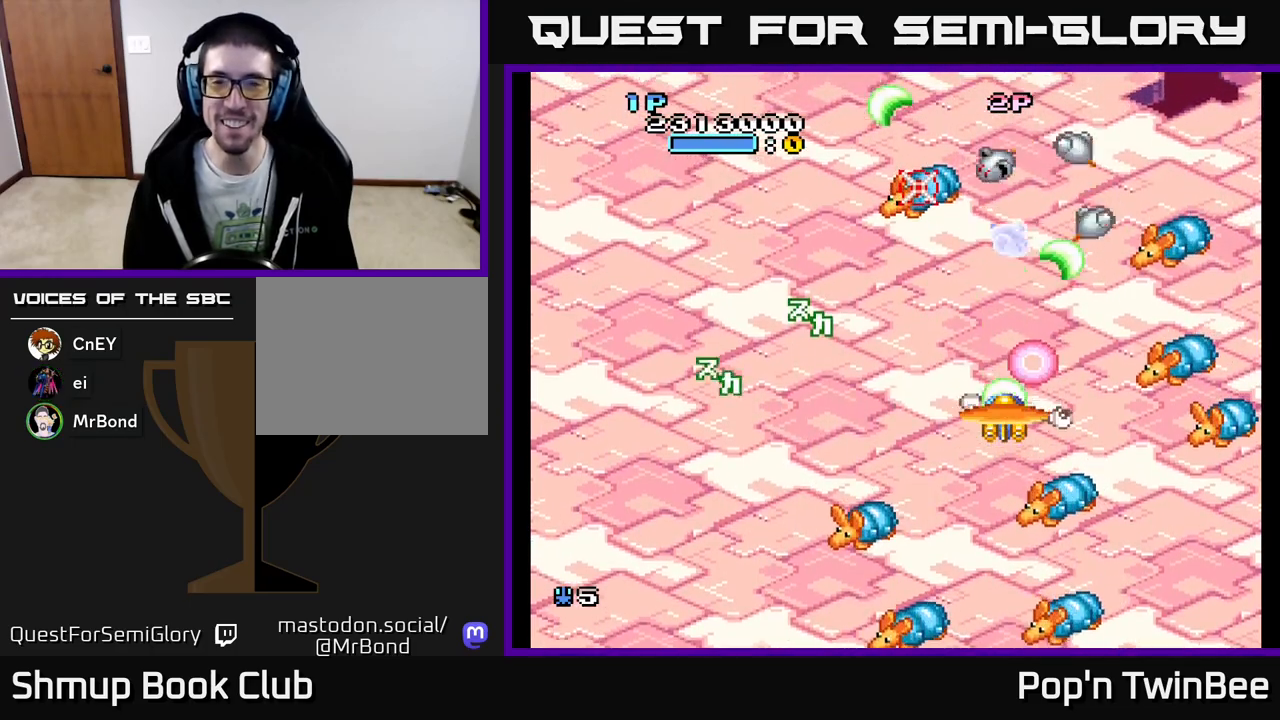
{"buttons": ["A", "X", "DPAD_DOWN"], "events": [[67, "X", "down"], [200, "X", "up"], [267, "X", "down"], [383, "X", "up"], [467, "DPAD_DOWN", "down"], [483, "X", "down"]]}
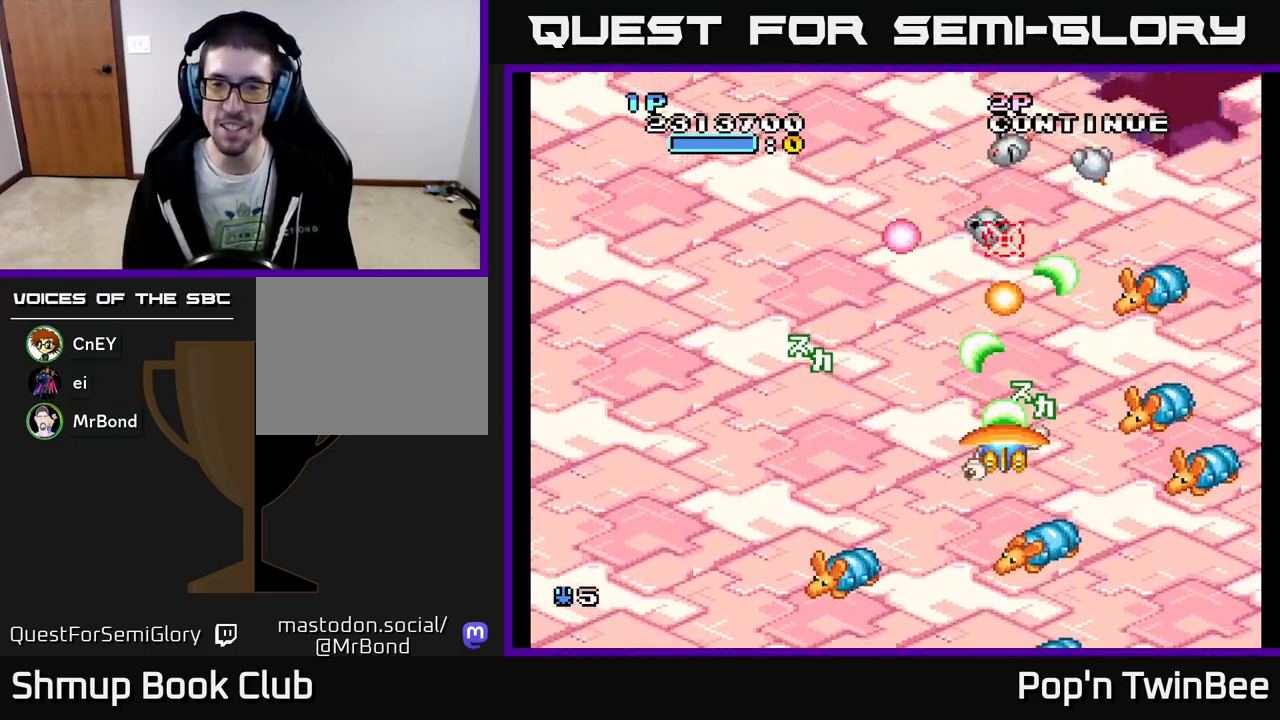
{"buttons": ["A", "X", "DPAD_DOWN"], "events": [[50, "DPAD_DOWN", "up"], [83, "X", "up"], [167, "DPAD_DOWN", "down"], [183, "X", "down"], [300, "DPAD_DOWN", "up"], [300, "X", "up"], [383, "X", "down"], [433, "DPAD_DOWN", "down"]]}
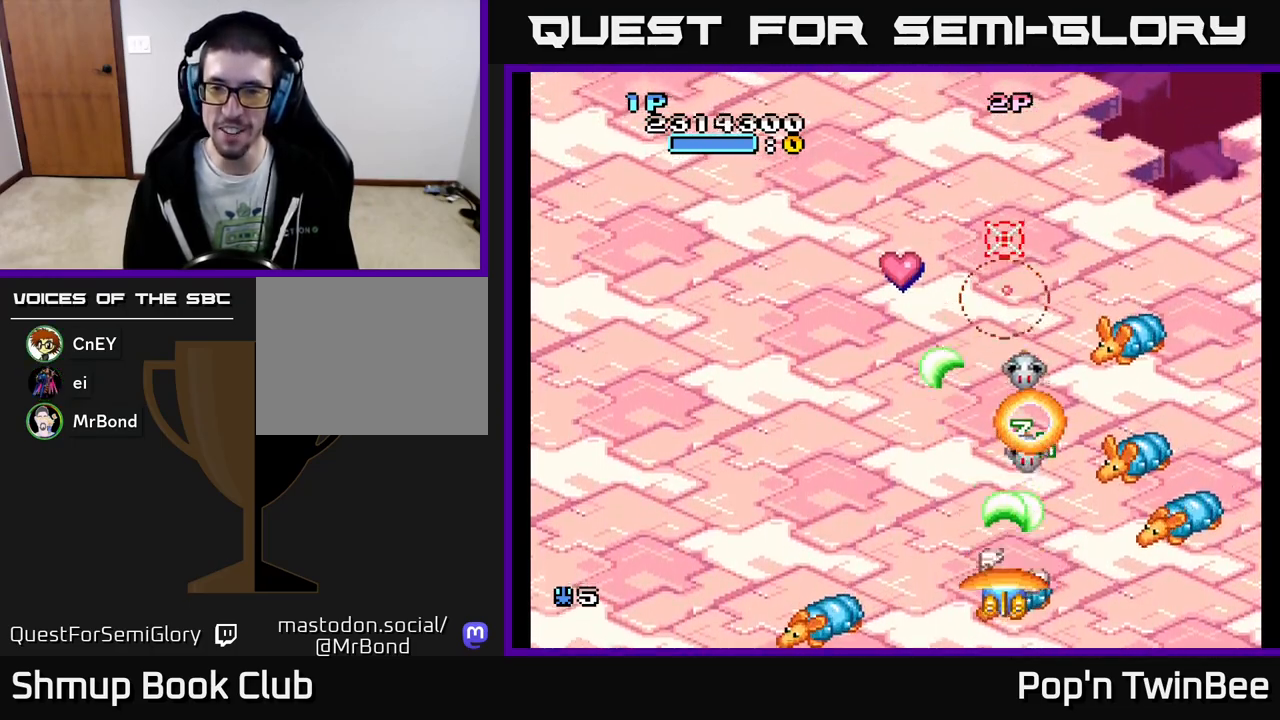
{"buttons": ["A", "X"], "events": [[17, "DPAD_DOWN", "up"], [33, "X", "up"], [83, "X", "down"], [117, "DPAD_DOWN", "down"], [200, "DPAD_DOWN", "up"], [200, "X", "up"], [283, "X", "down"], [300, "DPAD_LEFT", "down"], [417, "DPAD_LEFT", "up"], [417, "X", "up"], [500, "X", "down"]]}
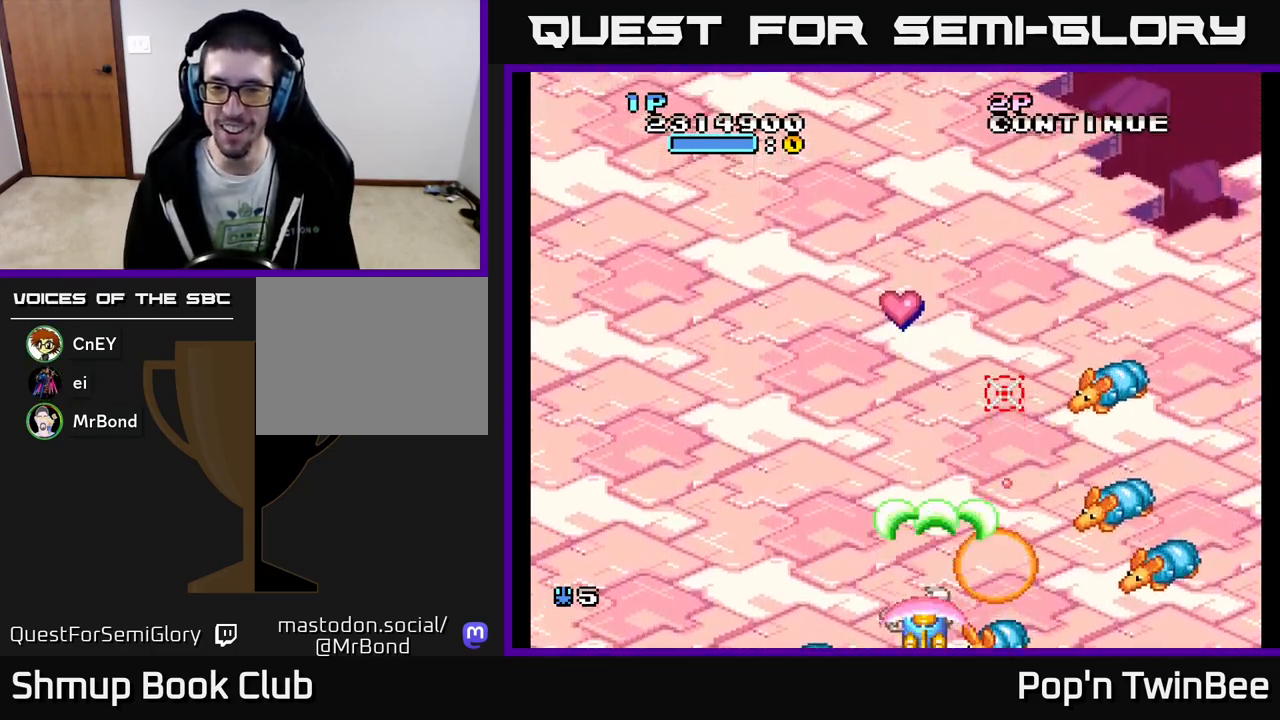
{"buttons": ["A", "X", "DPAD_DOWN"], "events": [[33, "DPAD_UP", "down"], [133, "X", "up"], [150, "DPAD_RIGHT", "down"], [150, "DPAD_UP", "up"], [367, "DPAD_DOWN", "down"], [400, "DPAD_RIGHT", "up"], [433, "X", "down"]]}
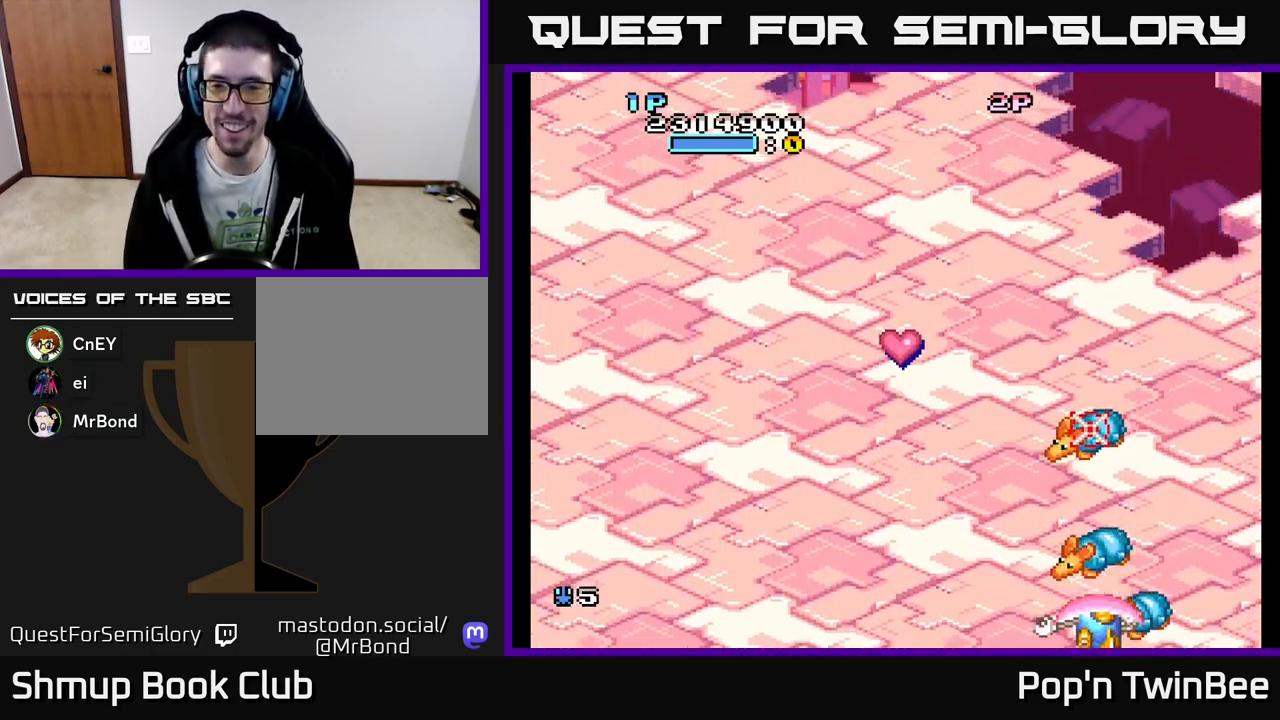
{"buttons": ["A"], "events": [[33, "X", "up"], [50, "DPAD_DOWN", "up"], [133, "X", "down"], [250, "X", "up"], [300, "A", "up"], [333, "A", "down"], [383, "X", "down"], [467, "X", "up"]]}
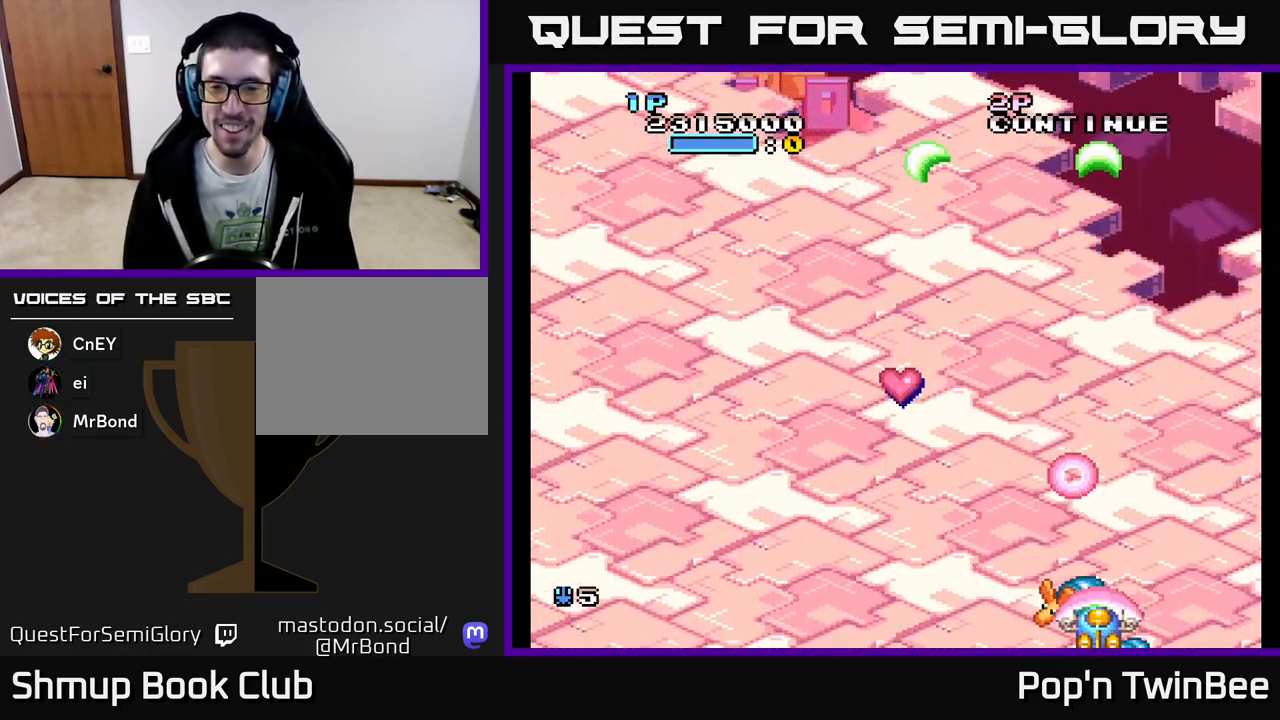
{"buttons": ["DPAD_UP"], "events": [[50, "X", "down"], [83, "DPAD_LEFT", "down"], [183, "X", "up"], [217, "DPAD_UP", "down"], [283, "X", "down"], [350, "DPAD_LEFT", "up"], [400, "X", "up"], [467, "A", "up"]]}
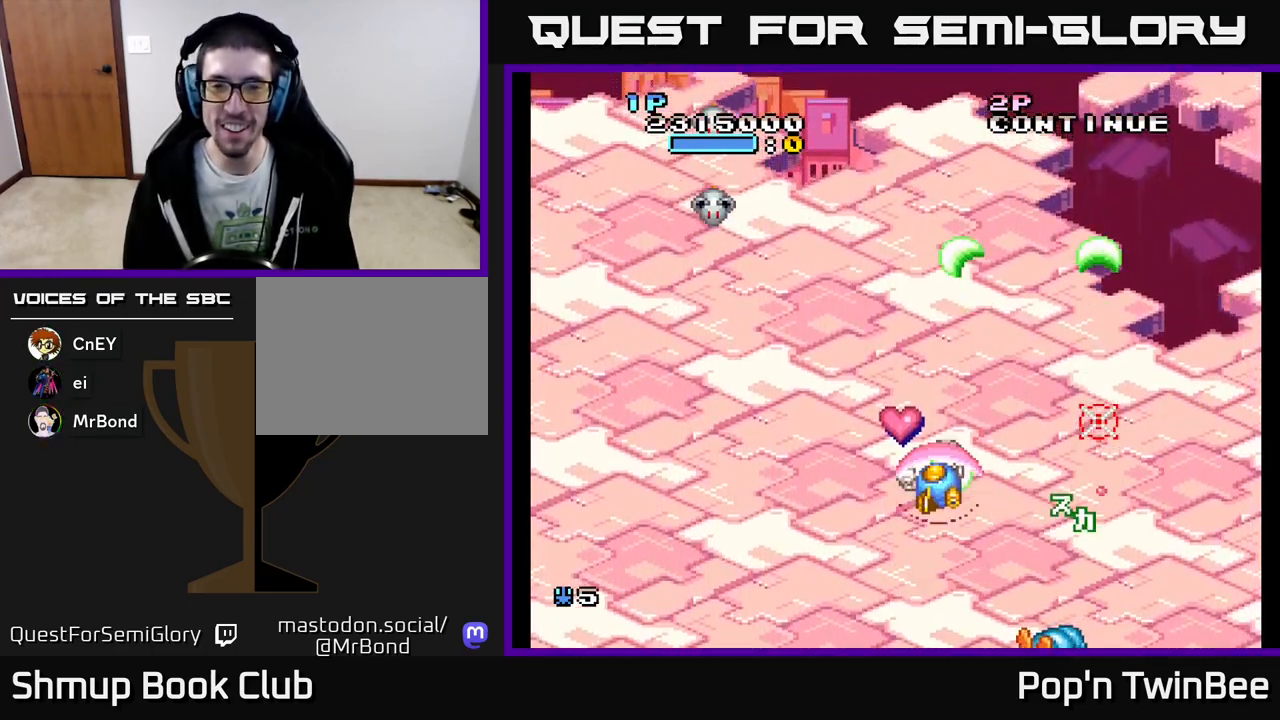
{"buttons": ["A"], "events": [[33, "DPAD_LEFT", "down"], [83, "A", "down"], [233, "DPAD_UP", "up"], [350, "X", "down"], [467, "DPAD_LEFT", "up"], [483, "X", "up"]]}
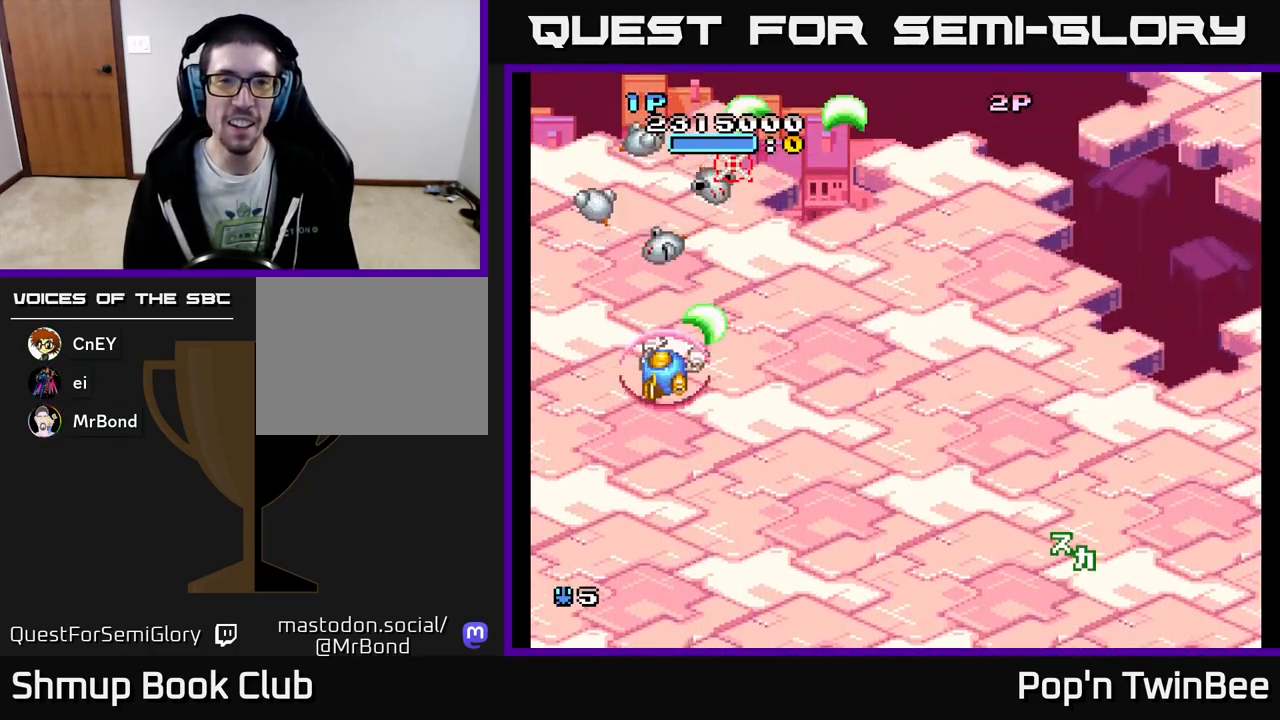
{"buttons": ["A", "X"], "events": [[50, "X", "down"], [167, "DPAD_UP", "down"], [200, "X", "up"], [233, "DPAD_UP", "up"], [283, "X", "down"], [383, "X", "up"], [467, "X", "down"]]}
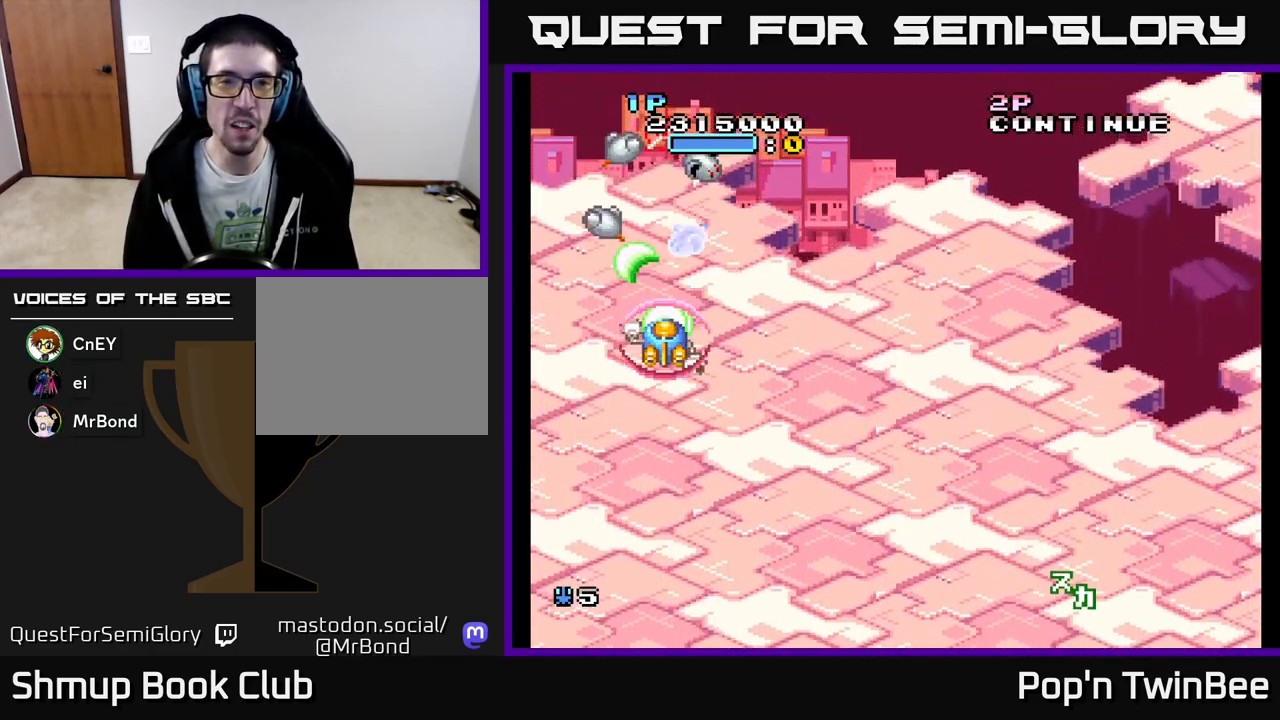
{"buttons": ["A"], "events": [[83, "X", "up"], [183, "X", "down"], [233, "X", "up"], [317, "DPAD_DOWN", "down"], [350, "X", "down"], [367, "DPAD_DOWN", "up"], [400, "X", "up"], [467, "A", "up"], [483, "A", "down"]]}
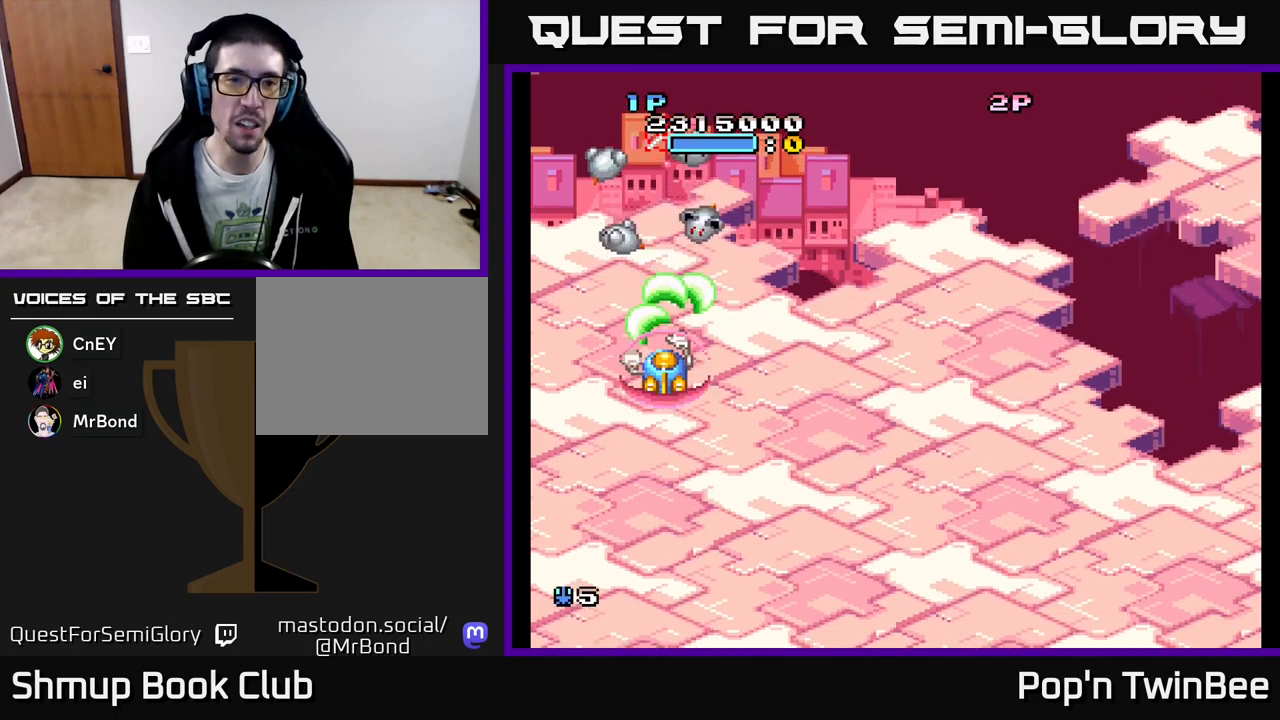
{"buttons": ["A", "DPAD_DOWN"], "events": [[33, "DPAD_DOWN", "down"], [33, "X", "down"], [83, "X", "up"], [100, "DPAD_DOWN", "up"], [200, "X", "down"], [283, "X", "up"], [383, "X", "down"], [433, "DPAD_DOWN", "down"], [483, "X", "up"]]}
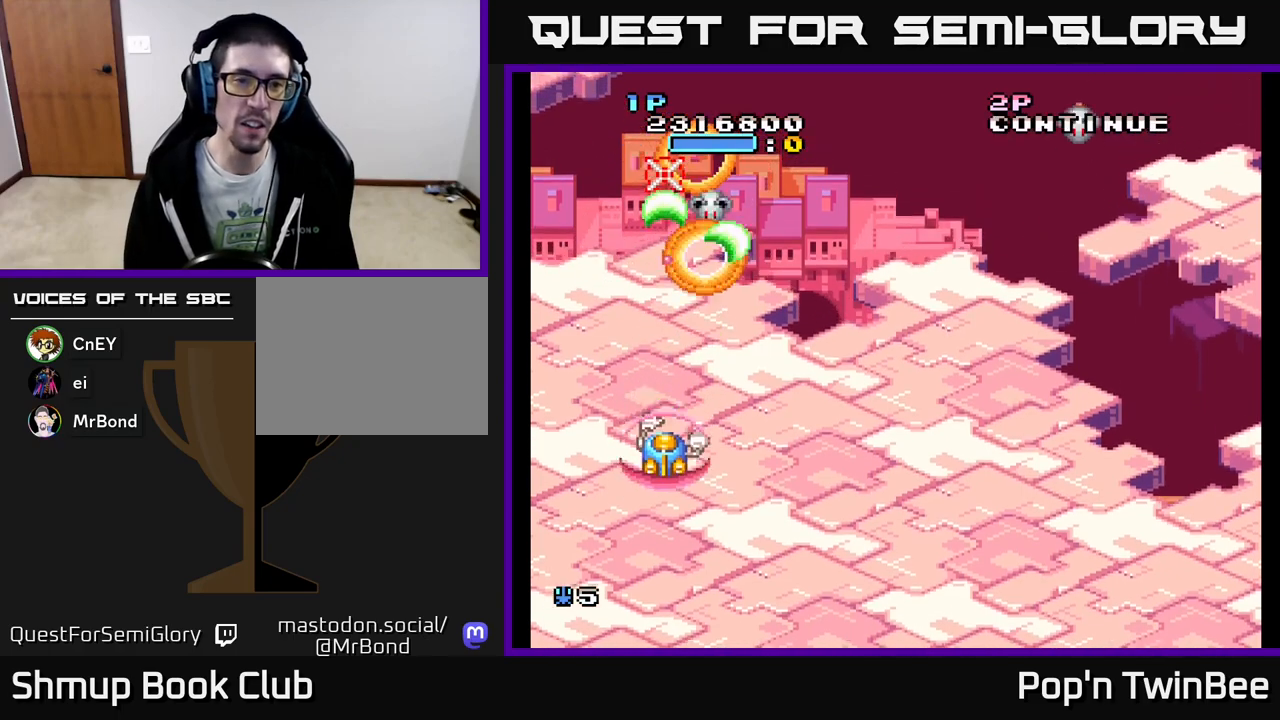
{"buttons": ["DPAD_RIGHT"], "events": [[17, "DPAD_DOWN", "up"], [67, "X", "down"], [117, "DPAD_RIGHT", "down"], [217, "X", "up"], [300, "A", "up"]]}
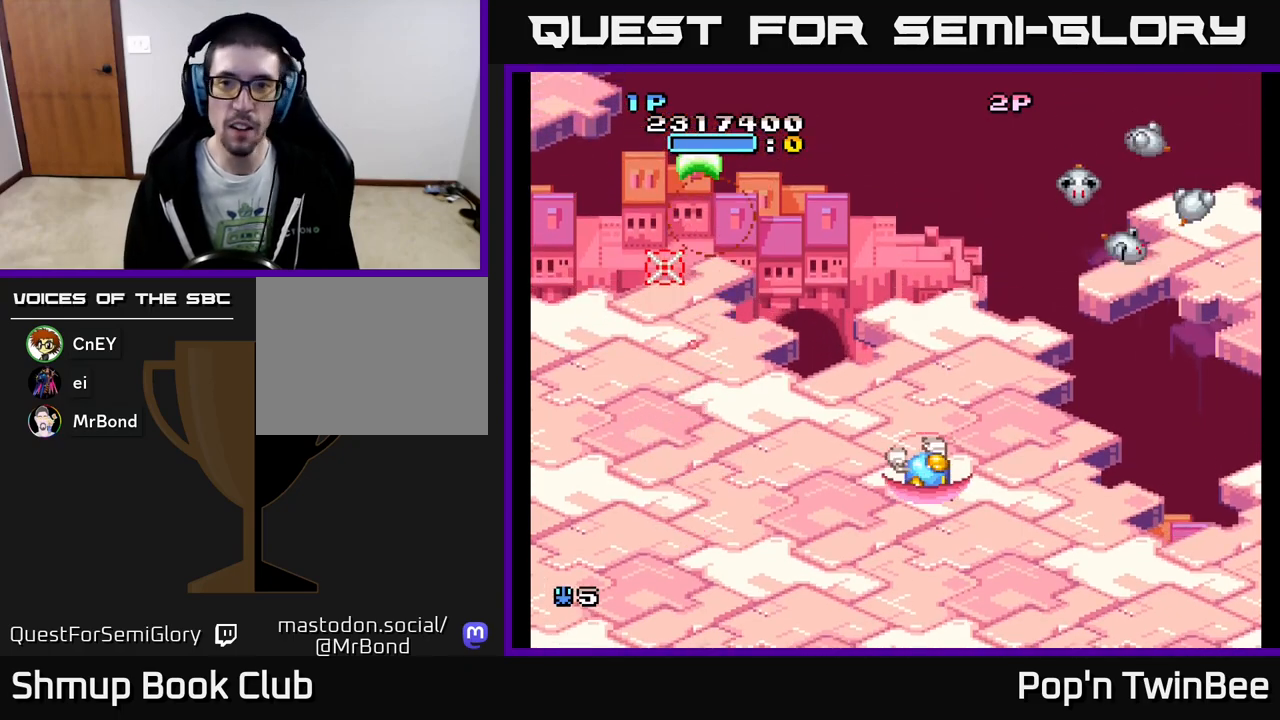
{"buttons": ["A", "X"], "events": [[133, "DPAD_UP", "down"], [217, "A", "down"], [317, "DPAD_RIGHT", "up"], [350, "DPAD_UP", "up"], [450, "X", "down"]]}
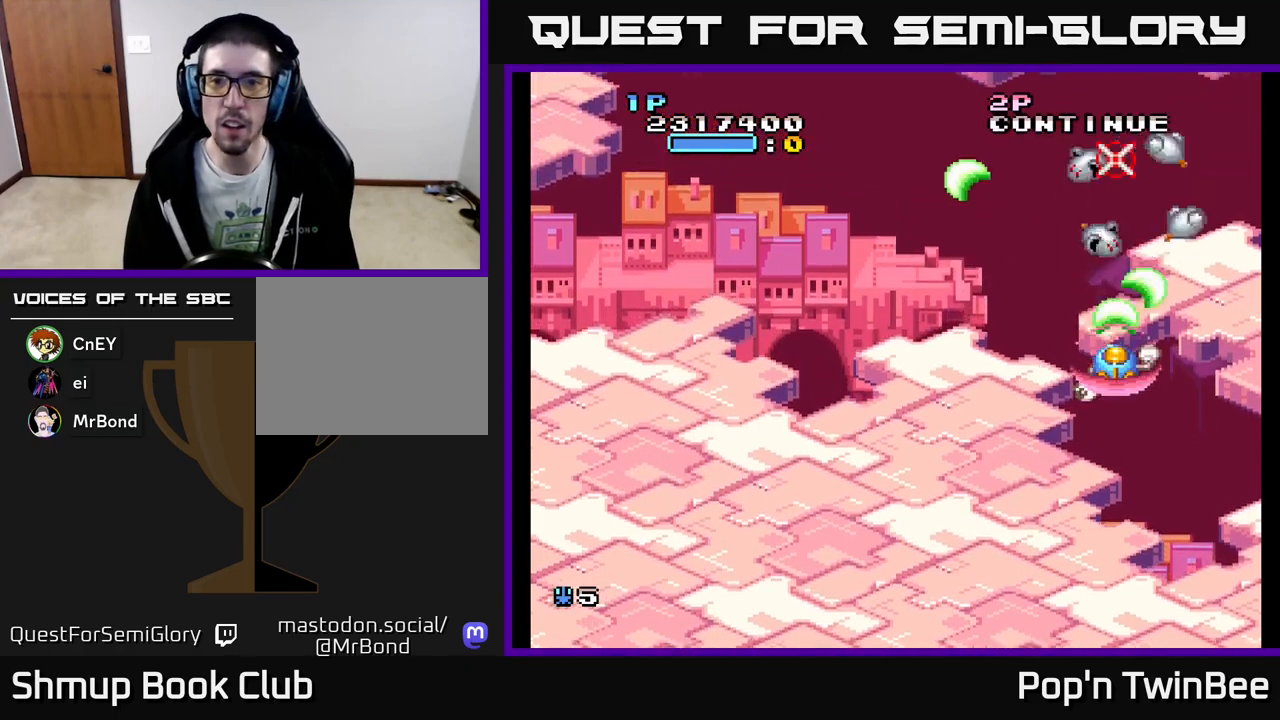
{"buttons": ["A"], "events": [[67, "X", "up"], [150, "X", "down"], [267, "X", "up"], [283, "A", "up"], [317, "A", "down"], [383, "X", "down"], [467, "X", "up"]]}
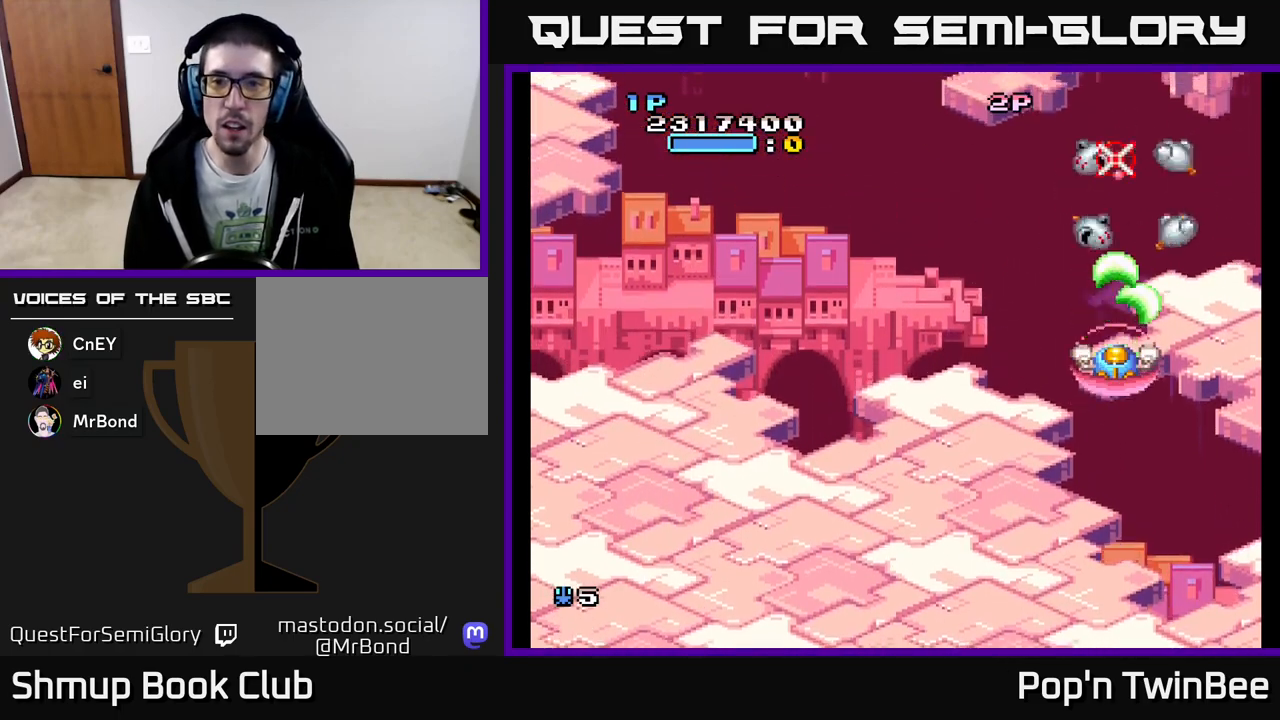
{"buttons": ["A", "X"], "events": [[50, "DPAD_DOWN", "down"], [50, "X", "down"], [117, "DPAD_DOWN", "up"], [150, "X", "up"], [250, "X", "down"], [333, "DPAD_DOWN", "down"], [350, "X", "up"], [400, "DPAD_DOWN", "up"], [433, "X", "down"]]}
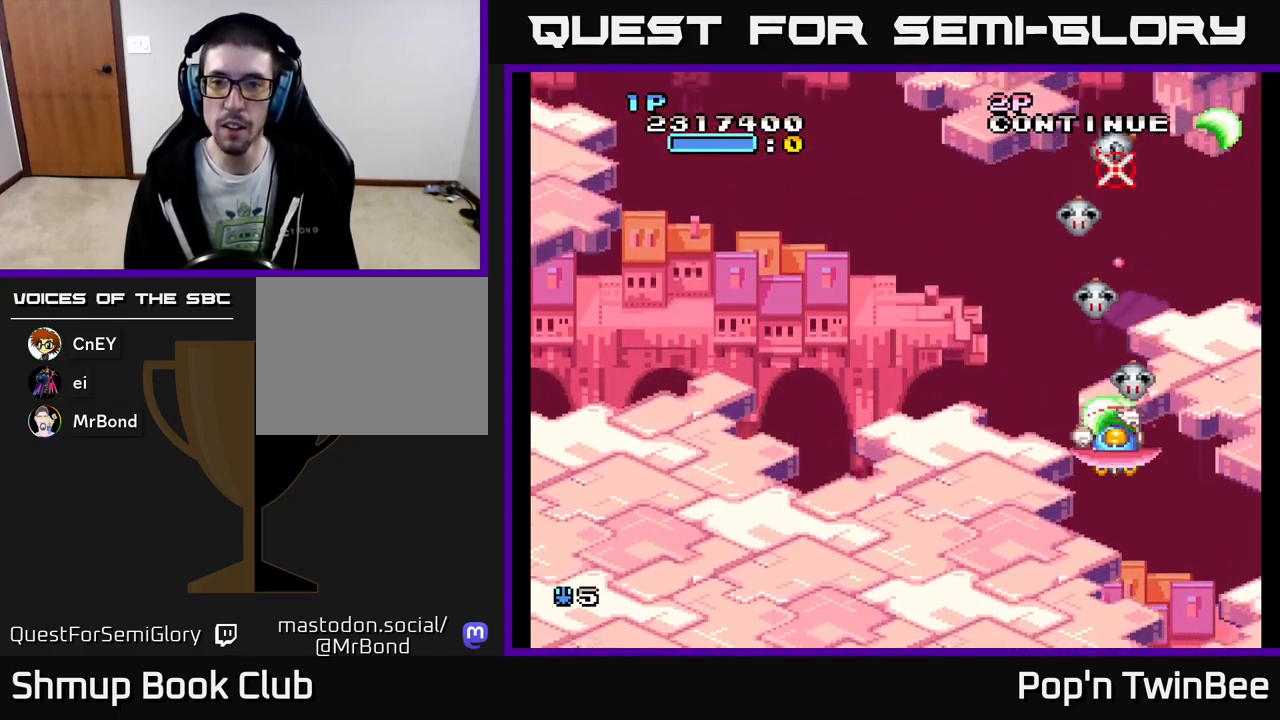
{"buttons": ["A", "X"], "events": [[33, "X", "up"], [50, "DPAD_DOWN", "down"], [117, "X", "down"], [217, "X", "up"], [300, "X", "down"], [333, "DPAD_DOWN", "up"], [417, "X", "up"], [500, "X", "down"]]}
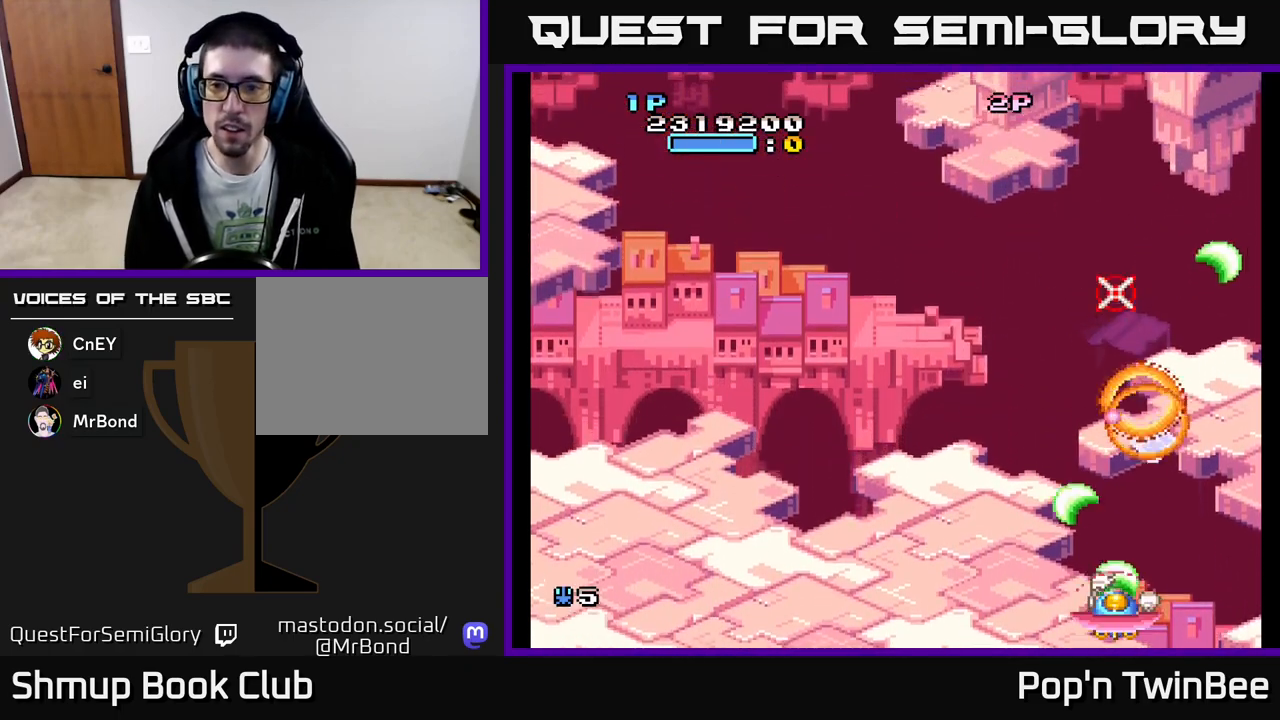
{"buttons": ["A", "DPAD_UP", "DPAD_LEFT"], "events": [[100, "X", "up"], [133, "DPAD_UP", "down"], [150, "DPAD_LEFT", "down"]]}
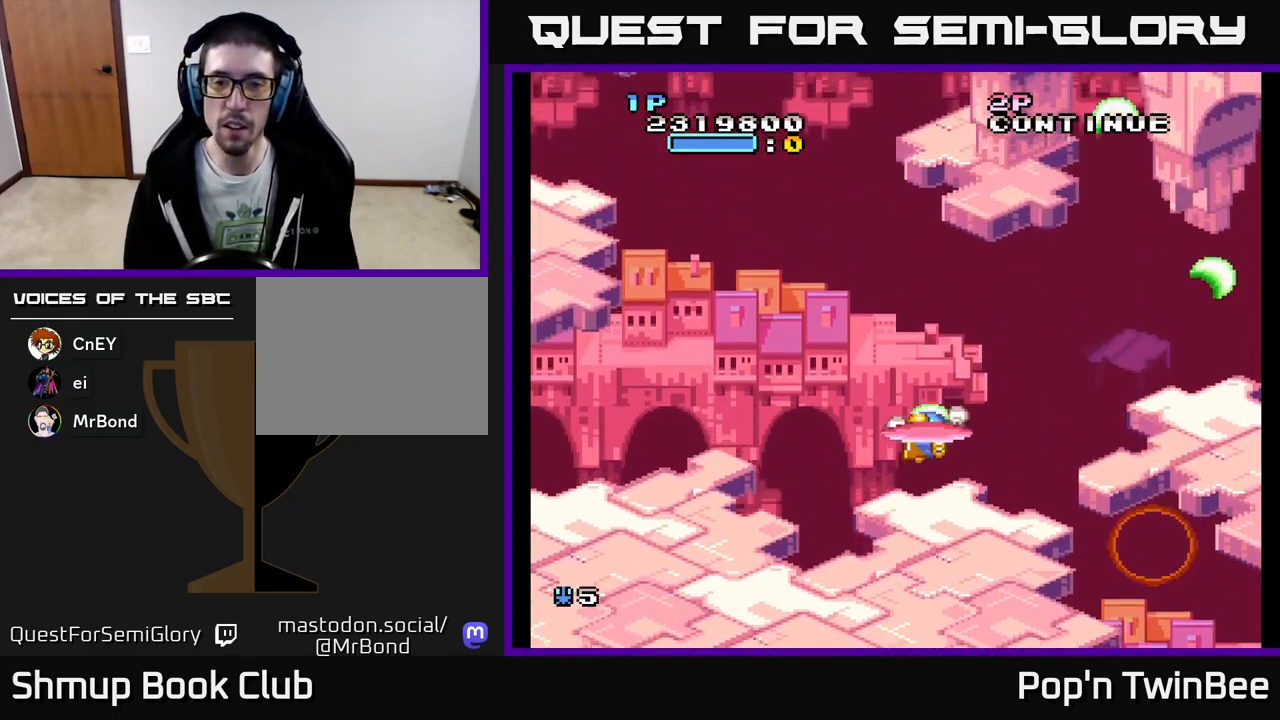
{"buttons": ["DPAD_LEFT"], "events": [[133, "A", "up"], [200, "DPAD_LEFT", "up"], [233, "A", "down"], [250, "DPAD_UP", "up"], [383, "DPAD_LEFT", "down"], [483, "A", "up"]]}
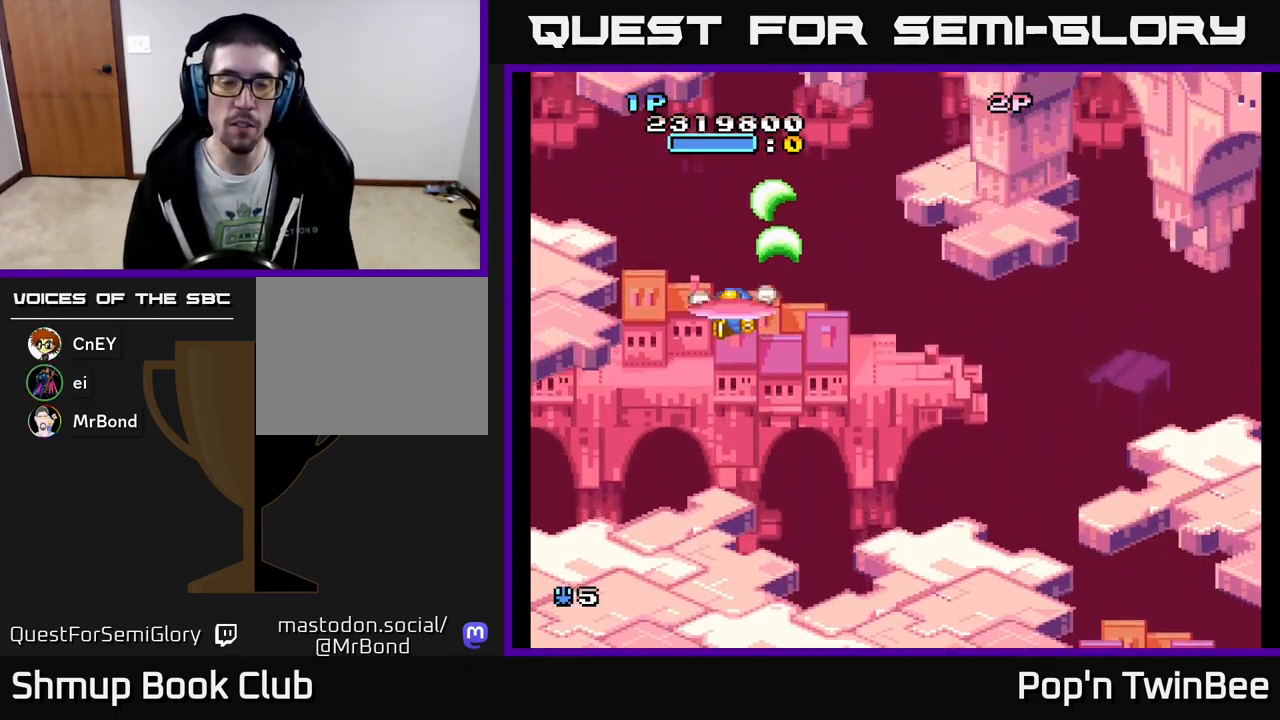
{"buttons": ["A"], "events": [[33, "DPAD_LEFT", "up"], [50, "DPAD_DOWN", "down"], [117, "A", "down"], [117, "DPAD_DOWN", "up"]]}
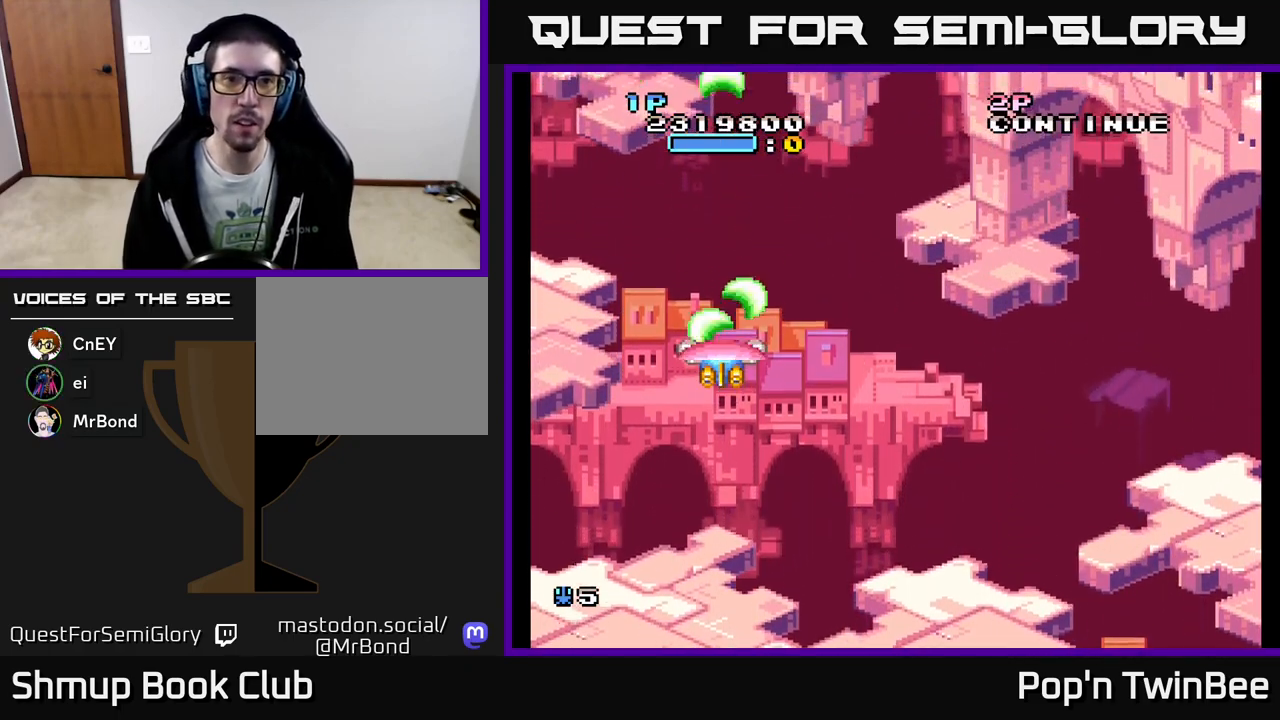
{"buttons": [], "events": [[17, "A", "up"]]}
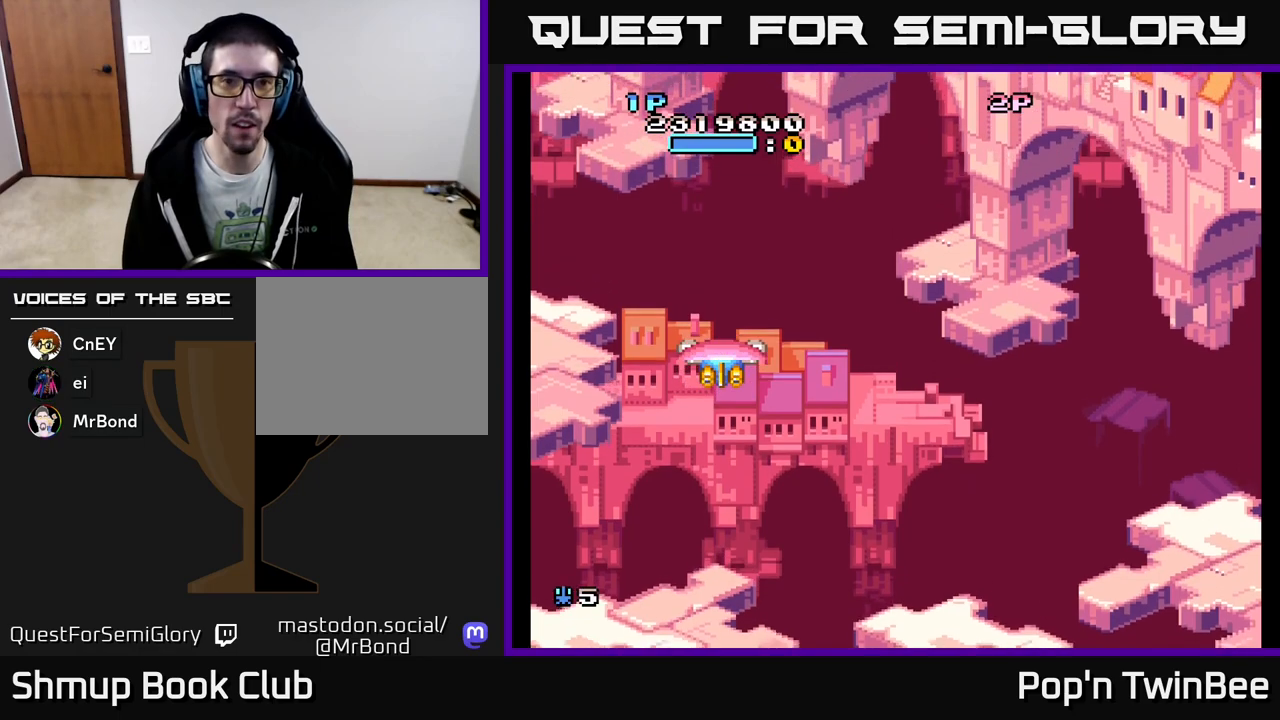
{"buttons": ["A"], "events": [[67, "A", "down"]]}
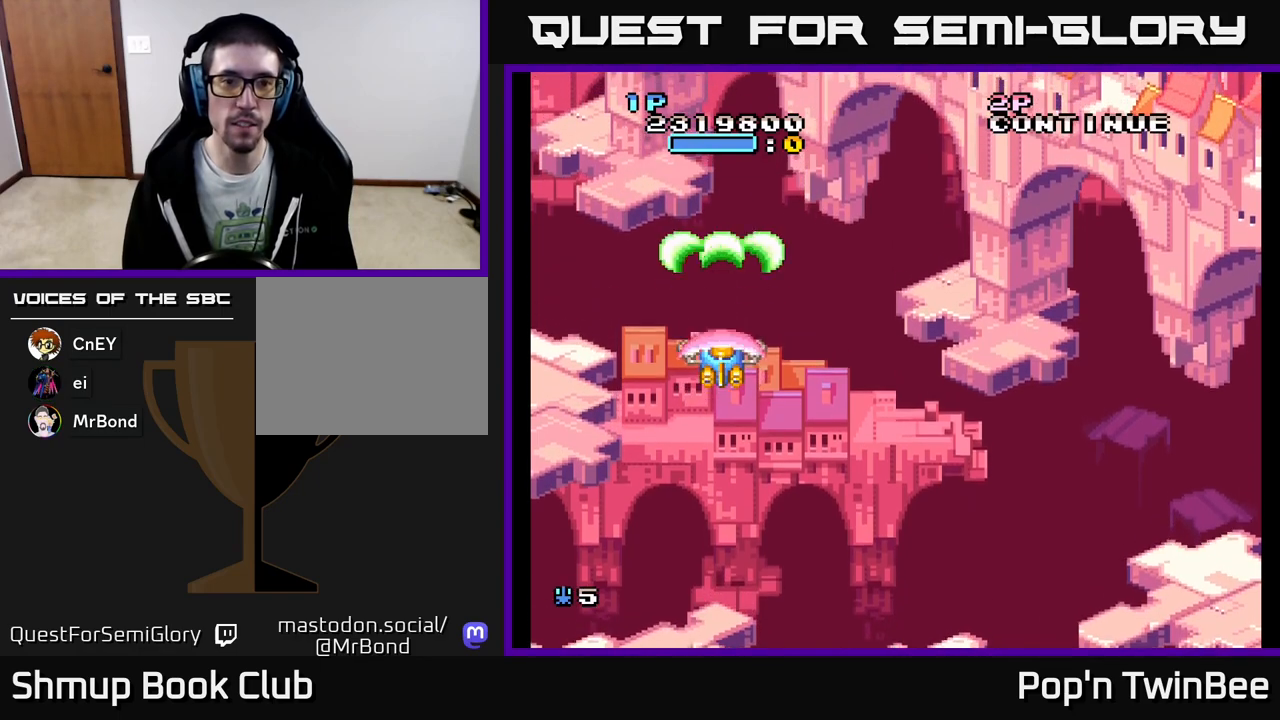
{"buttons": ["A"], "events": []}
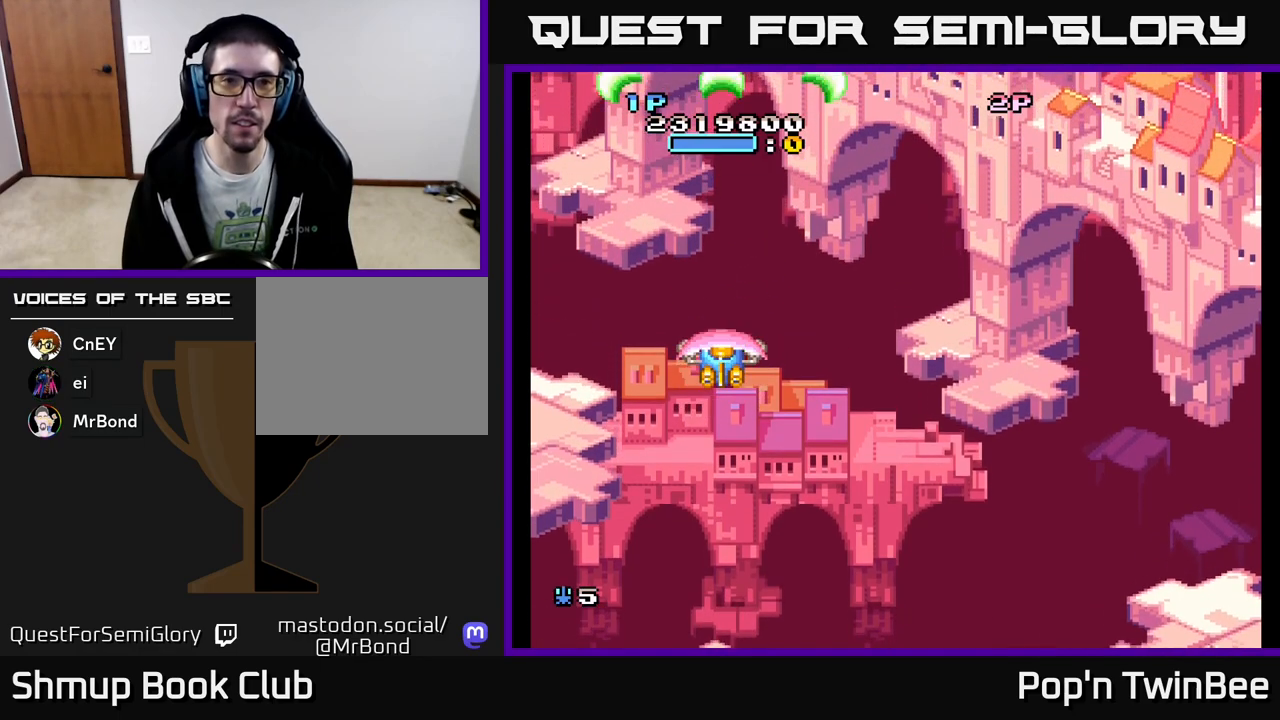
{"buttons": ["A"], "events": []}
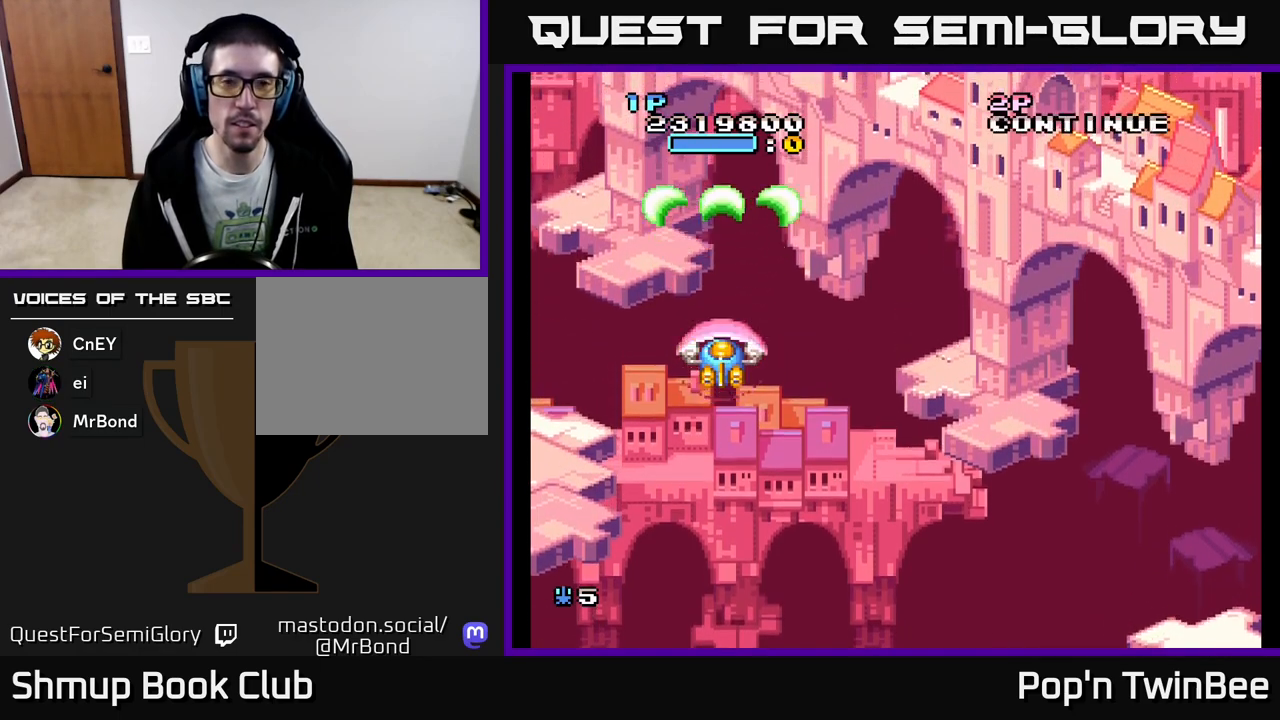
{"buttons": ["A"], "events": []}
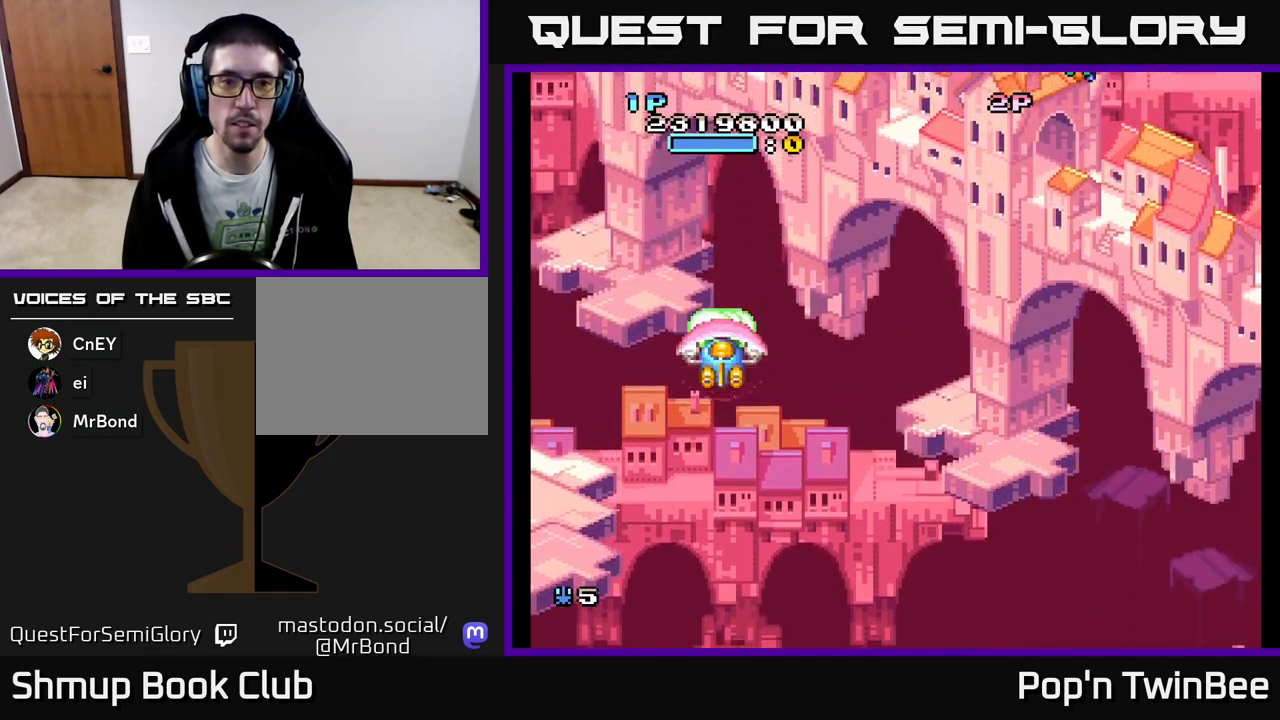
{"buttons": ["DPAD_RIGHT"], "events": [[50, "A", "up"], [67, "DPAD_RIGHT", "down"], [233, "DPAD_RIGHT", "up"], [400, "DPAD_RIGHT", "down"]]}
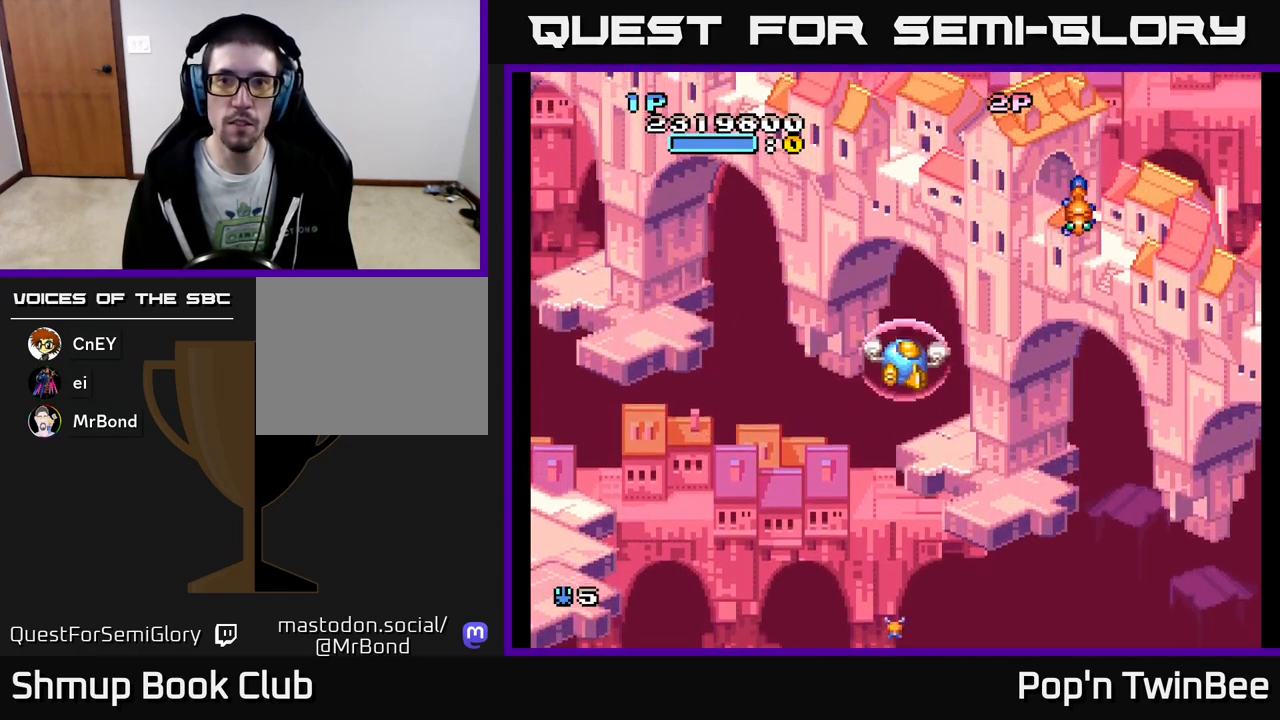
{"buttons": ["A", "DPAD_LEFT"], "events": [[150, "A", "down"], [167, "DPAD_DOWN", "down"], [350, "DPAD_RIGHT", "up"], [400, "DPAD_LEFT", "down"], [500, "DPAD_DOWN", "up"]]}
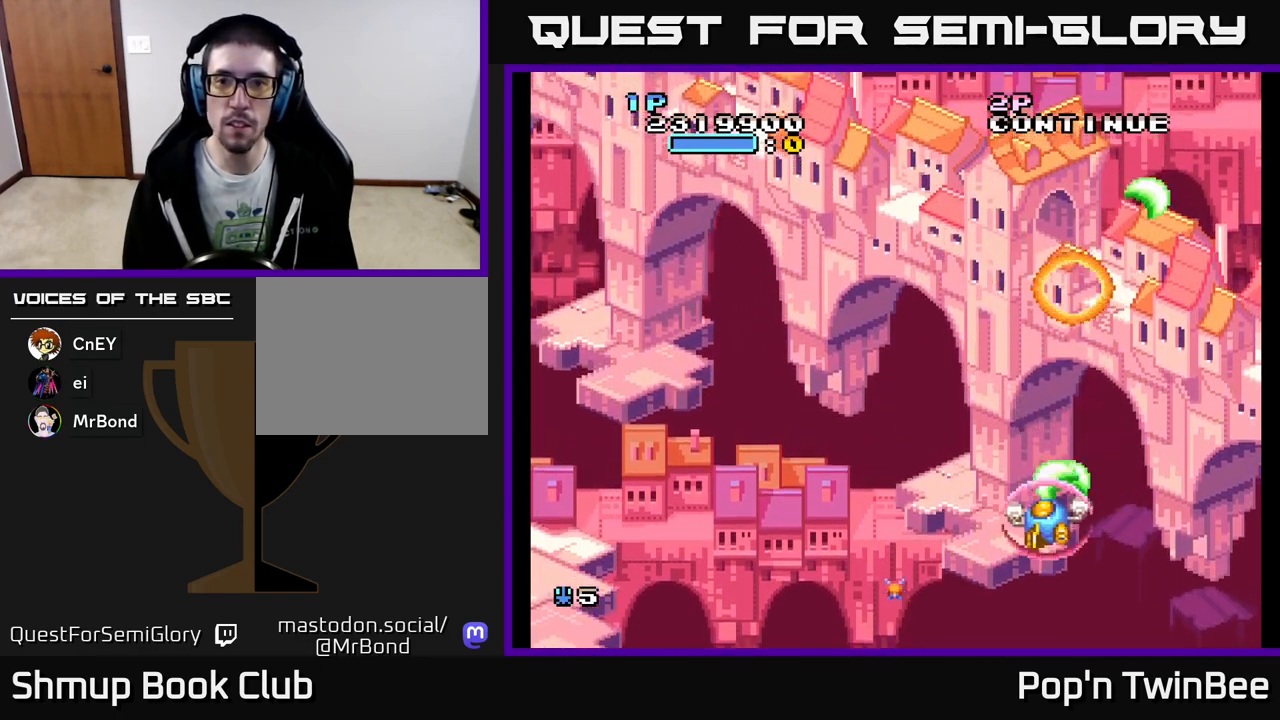
{"buttons": ["DPAD_UP", "DPAD_LEFT"], "events": [[67, "A", "up"], [100, "DPAD_UP", "down"]]}
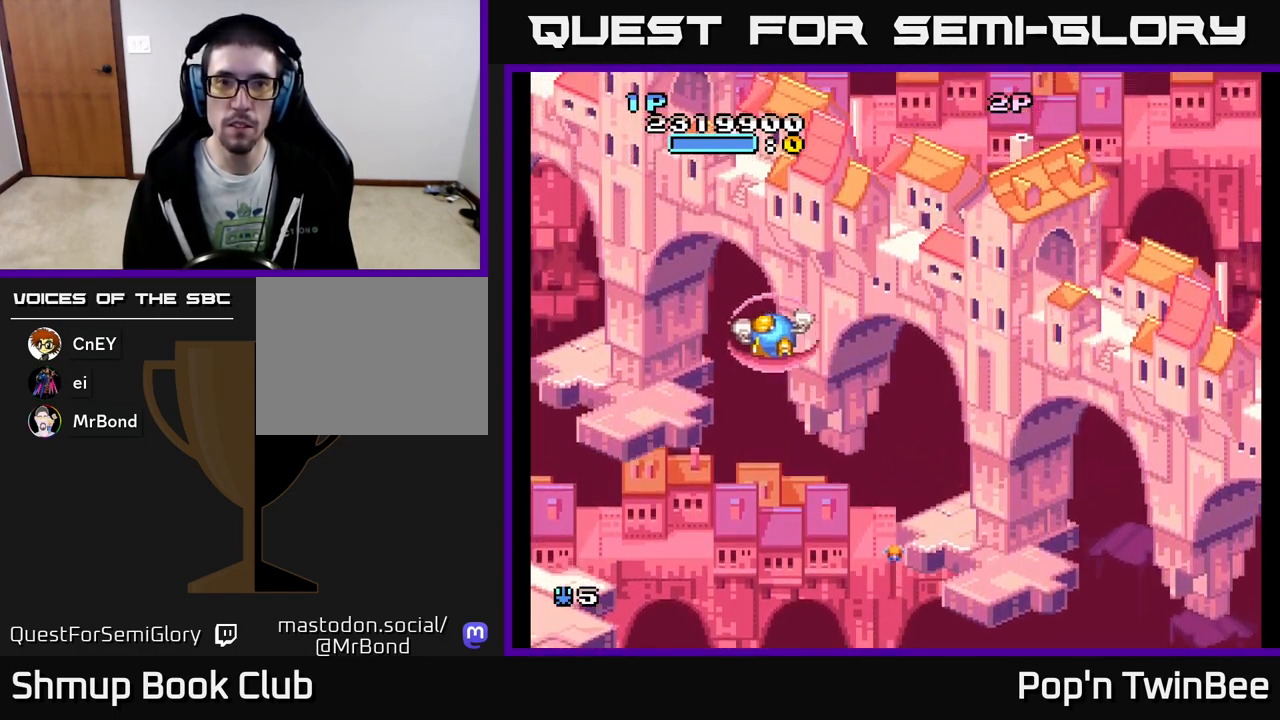
{"buttons": [], "events": [[17, "DPAD_LEFT", "up"], [17, "DPAD_UP", "up"]]}